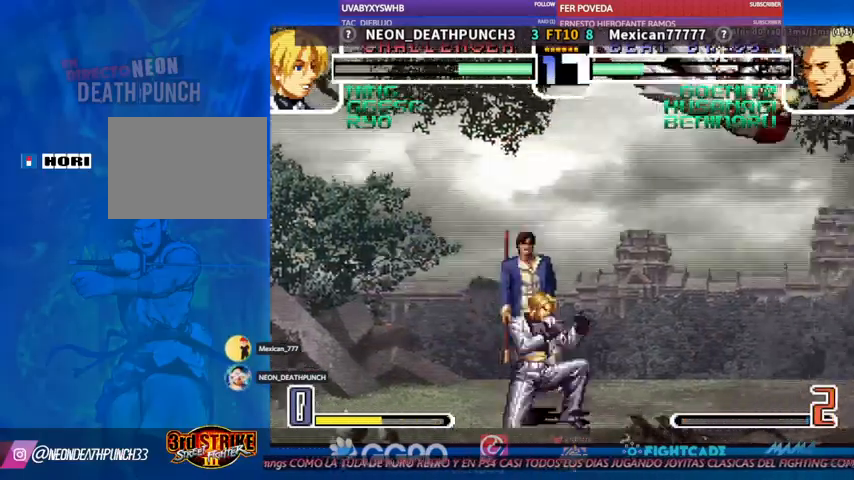
Gameplay with a controller (arcade stick); each line is a JSON object with the inputs held at the frame after it. "events" lists button and stick changes between this image and that frame as [ms after this image, input, new state], when the widget could be followed in between. Not read: L3 R3.
{"buttons": [], "left_stick": "center", "events": []}
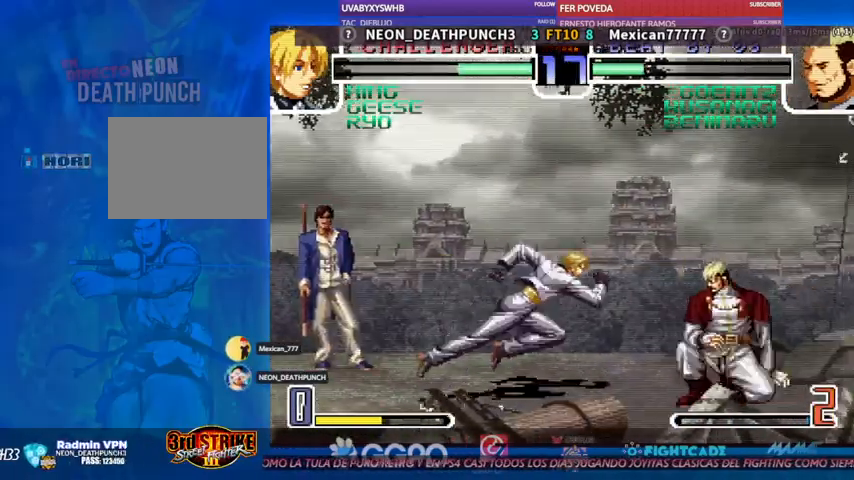
{"buttons": [], "left_stick": "center", "events": [[167, "R2", "down"], [233, "R2", "up"]]}
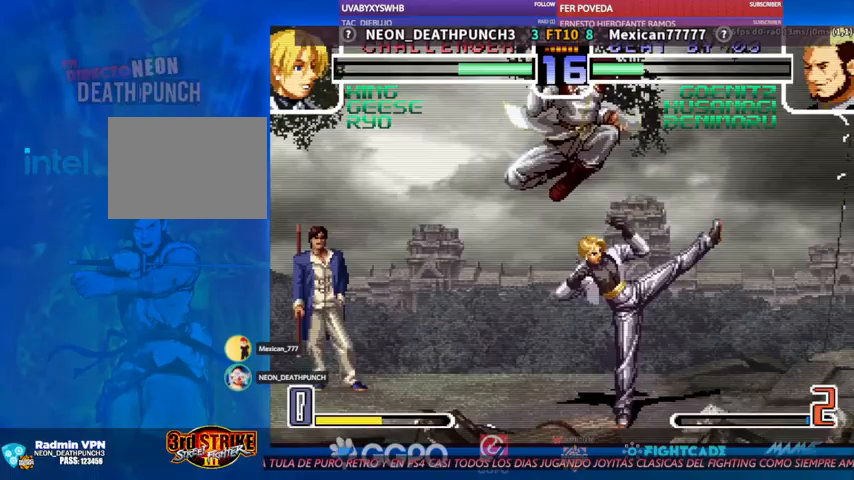
{"buttons": [], "left_stick": "down", "events": [[300, "left_stick", "down"]]}
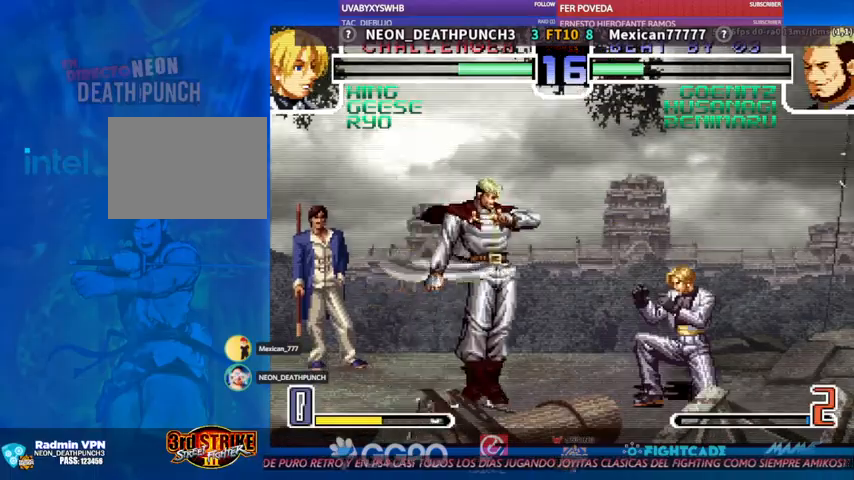
{"buttons": [], "left_stick": "down", "events": [[267, "left_stick", "center"], [400, "left_stick", "down"]]}
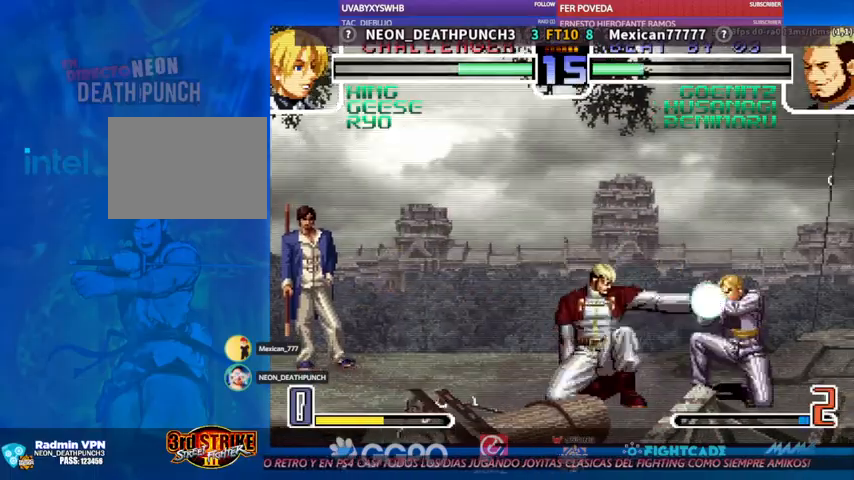
{"buttons": [], "left_stick": "down", "events": []}
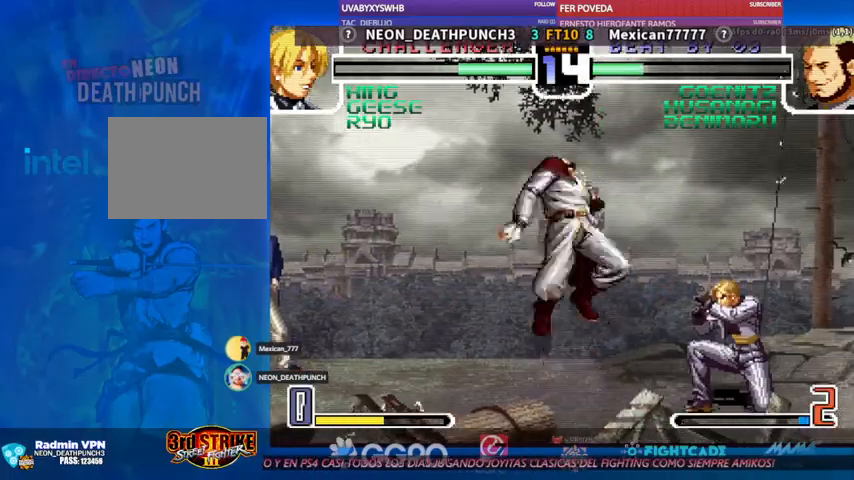
{"buttons": [], "left_stick": "down", "events": [[133, "left_stick", "center"], [400, "left_stick", "down"], [467, "CIRCLE", "down"], [500, "CIRCLE", "up"]]}